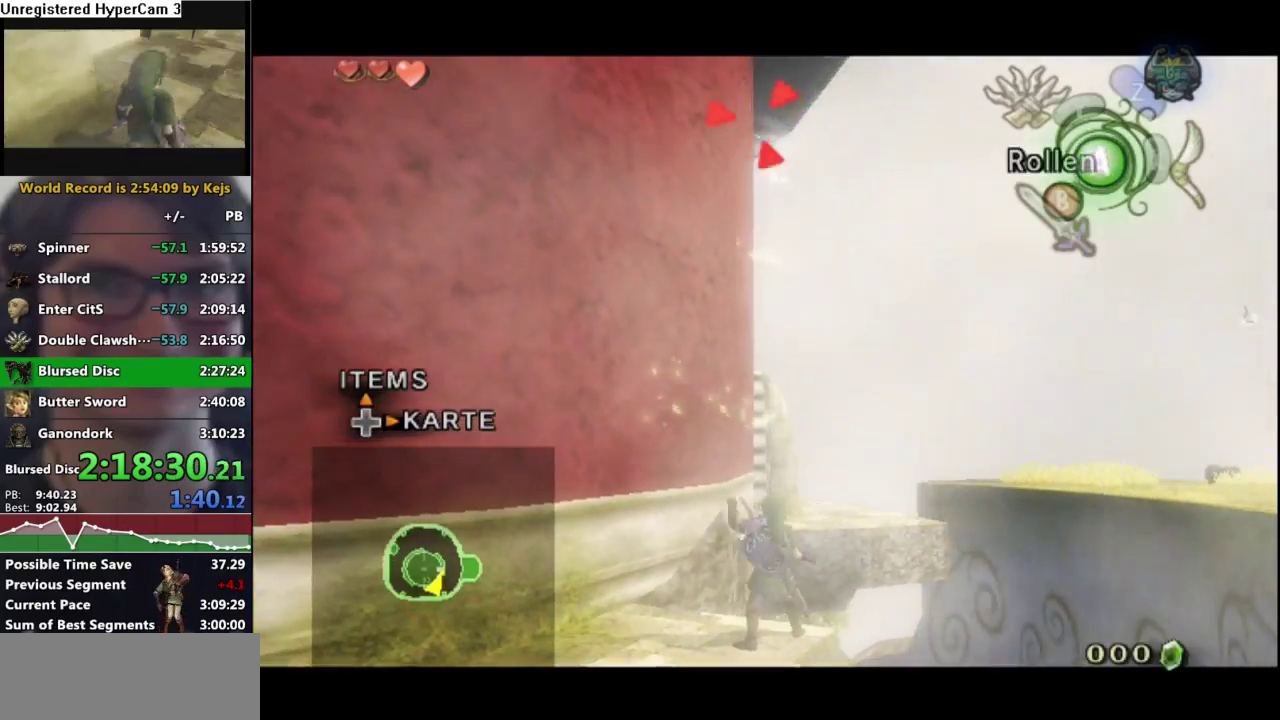
Gameplay with a controller (Nintendo layout); each line is a JSON object with the inputs held at the frame after it. "events" lists button and stick changes between this image and that frame as [ms after this image, input, new state], when the widget could be followed in between. Not read: L3 R3.
{"buttons": ["A"], "left_stick": "center", "right_stick": "center", "events": [[183, "A", "down"], [267, "A", "up"], [317, "A", "down"], [400, "A", "up"], [467, "A", "down"]]}
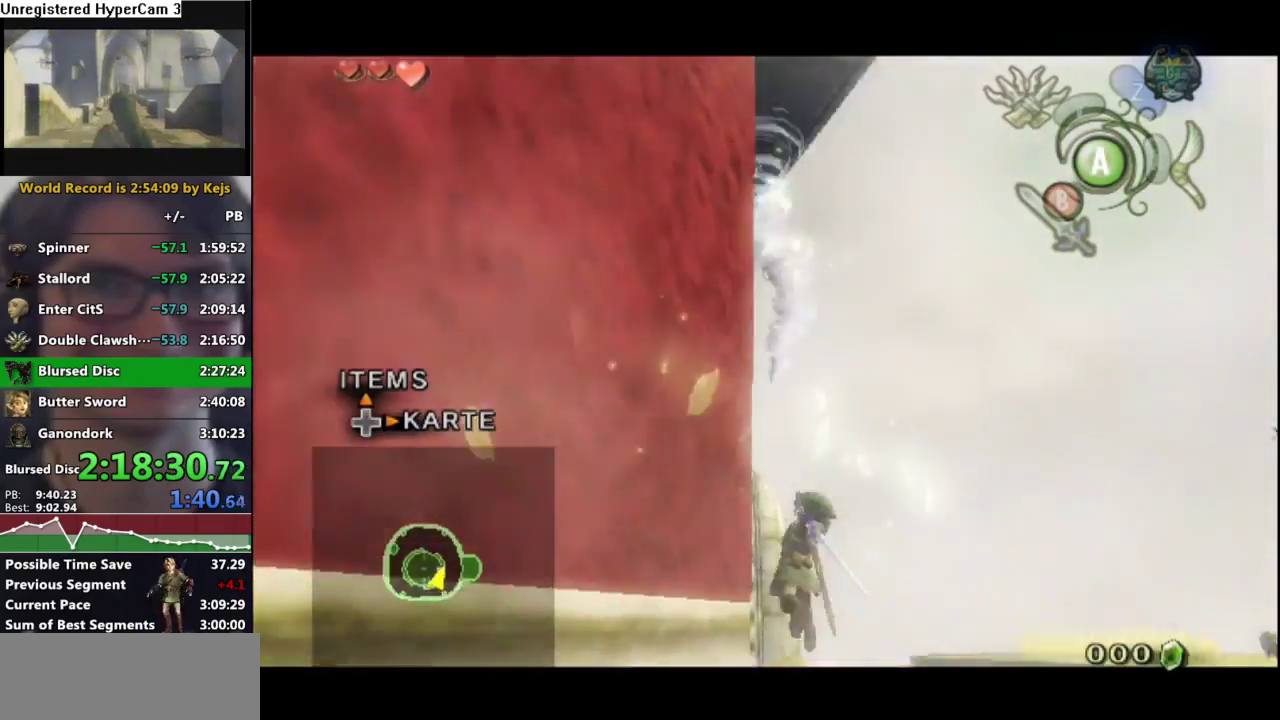
{"buttons": [], "left_stick": "up-right", "right_stick": "center", "events": [[50, "left_stick", "up"], [67, "A", "up"], [183, "left_stick", "up-right"]]}
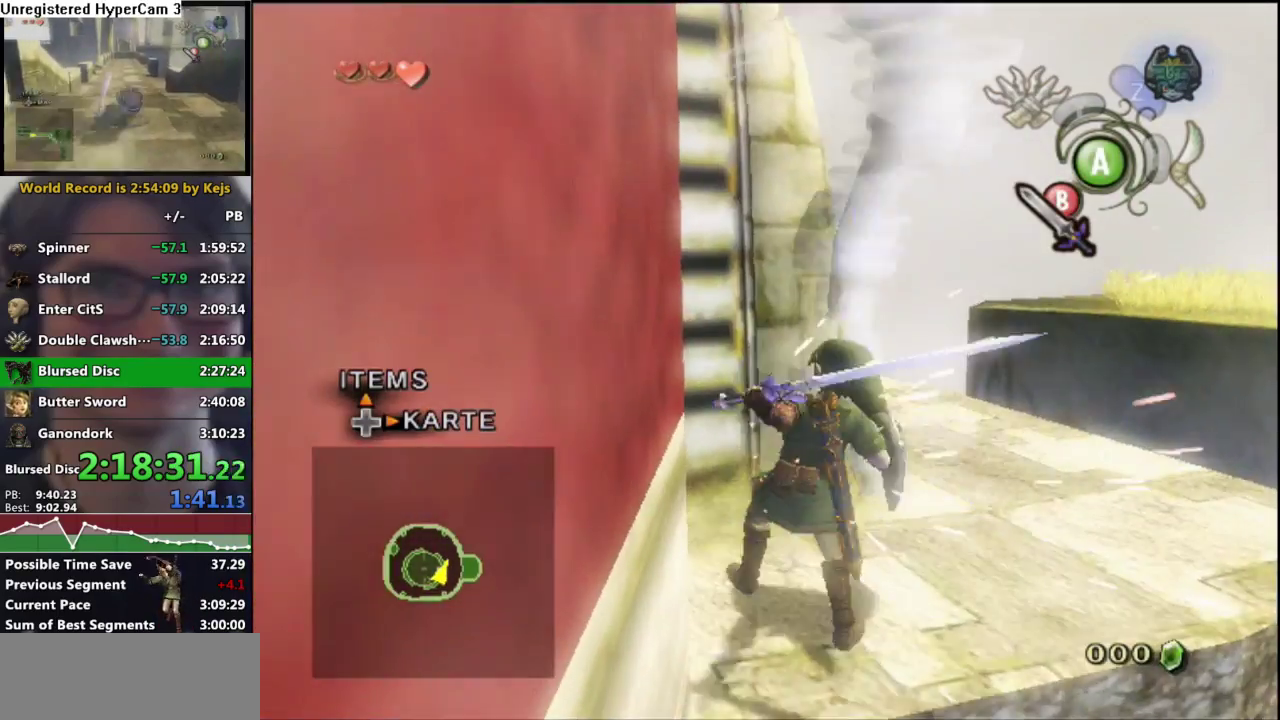
{"buttons": ["A"], "left_stick": "up", "right_stick": "center", "events": [[217, "A", "down"], [267, "A", "up"], [483, "A", "down"], [483, "left_stick", "up"]]}
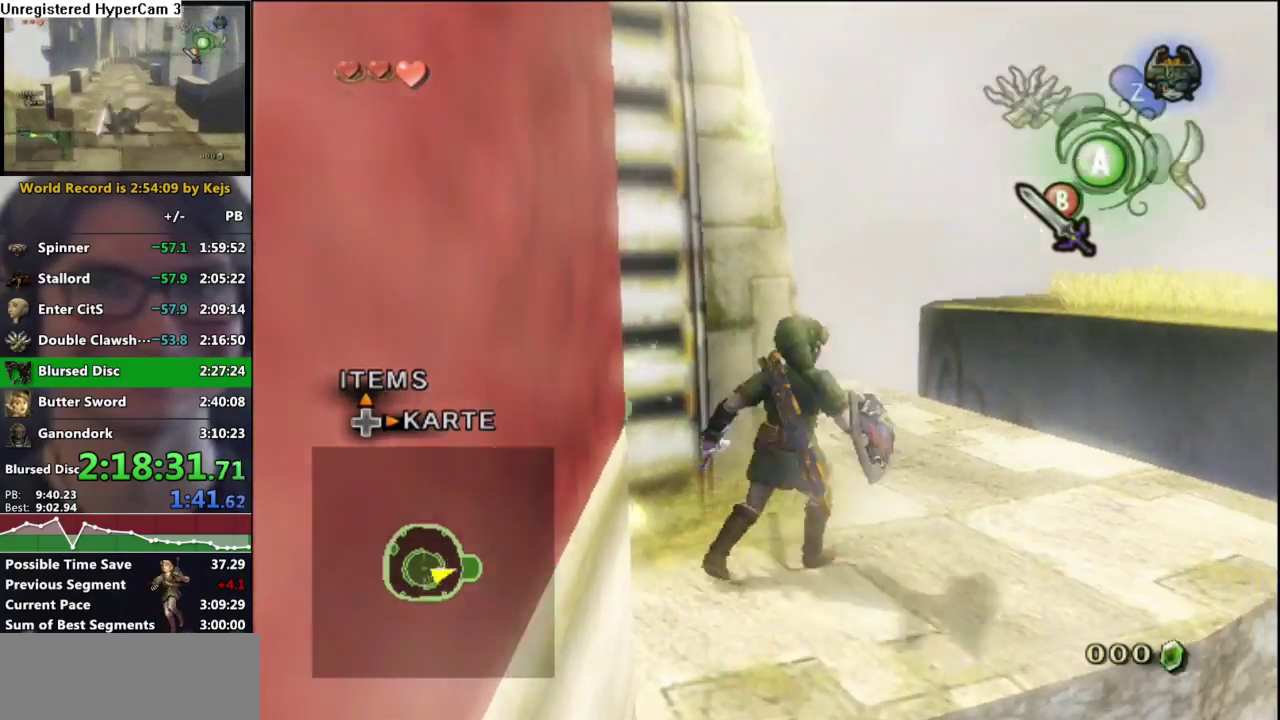
{"buttons": [], "left_stick": "left", "right_stick": "right", "events": [[33, "A", "up"], [150, "left_stick", "up-left"], [217, "right_stick", "right"], [300, "left_stick", "left"]]}
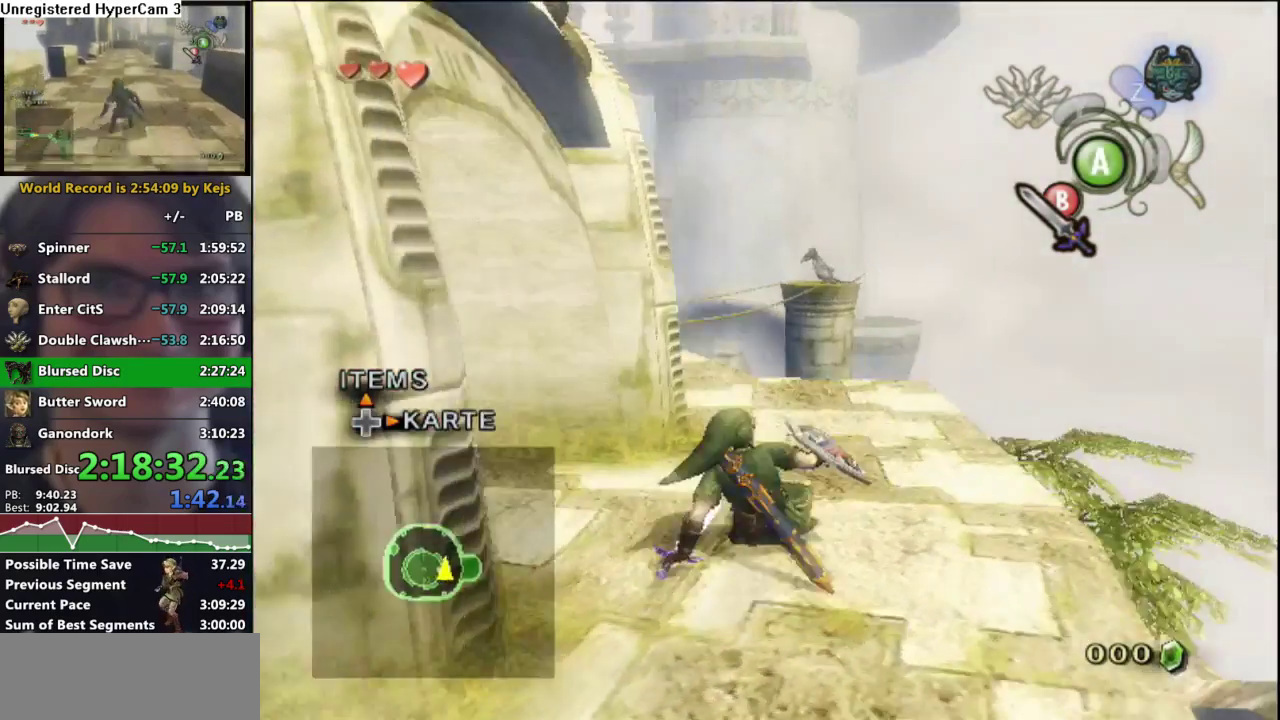
{"buttons": [], "left_stick": "up", "right_stick": "center", "events": [[167, "left_stick", "up-left"], [183, "right_stick", "center"], [450, "left_stick", "up"]]}
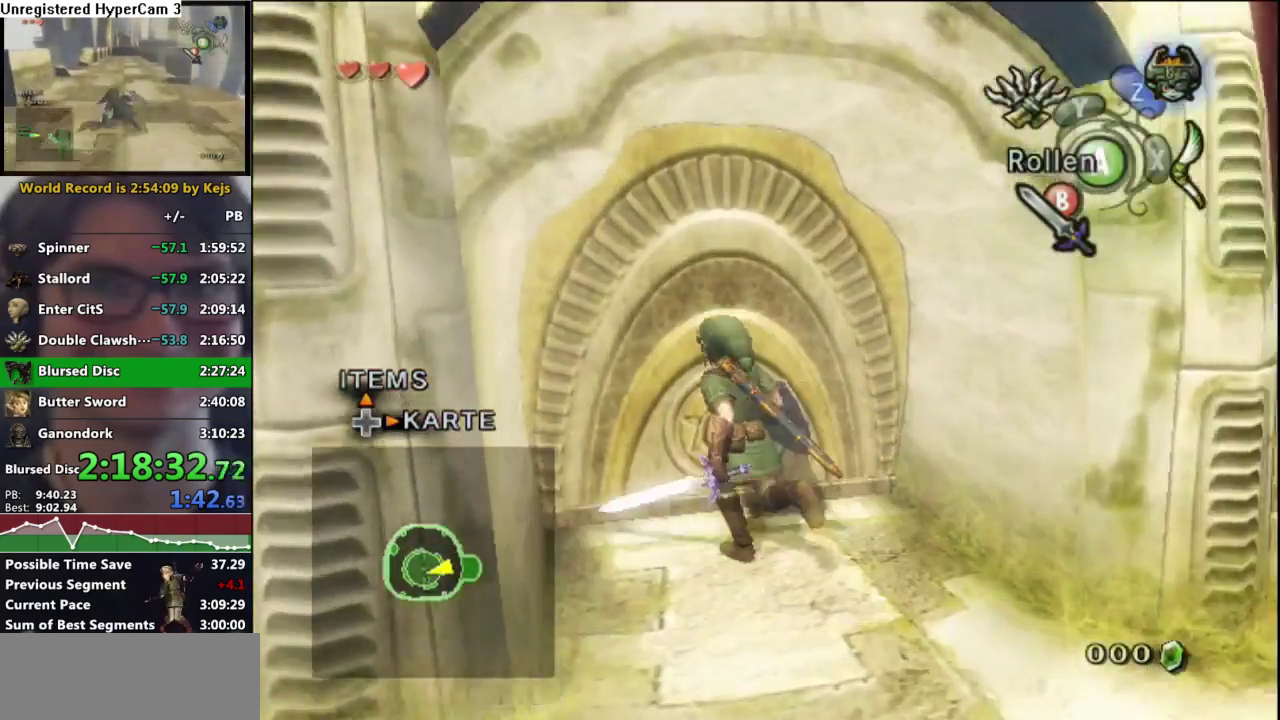
{"buttons": ["A"], "left_stick": "center", "right_stick": "center", "events": [[17, "X", "down"], [83, "left_stick", "center"], [100, "A", "down"], [117, "X", "up"]]}
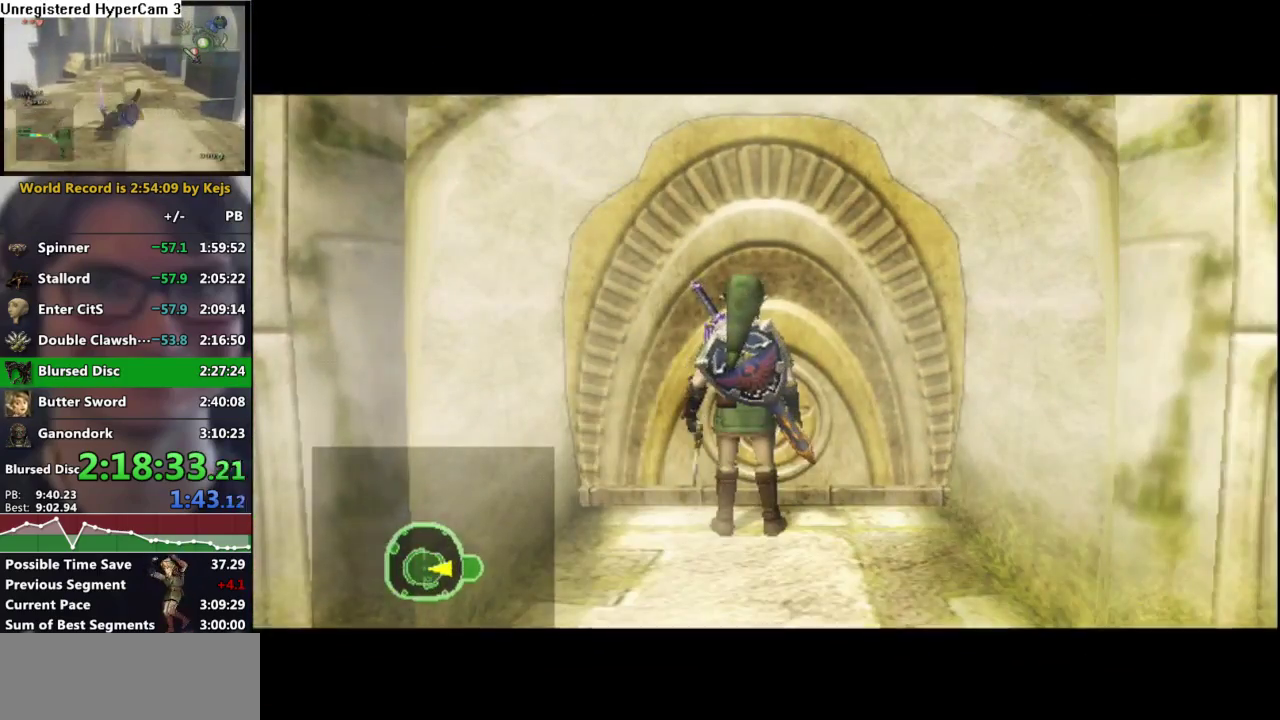
{"buttons": [], "left_stick": "center", "right_stick": "center", "events": [[50, "A", "up"]]}
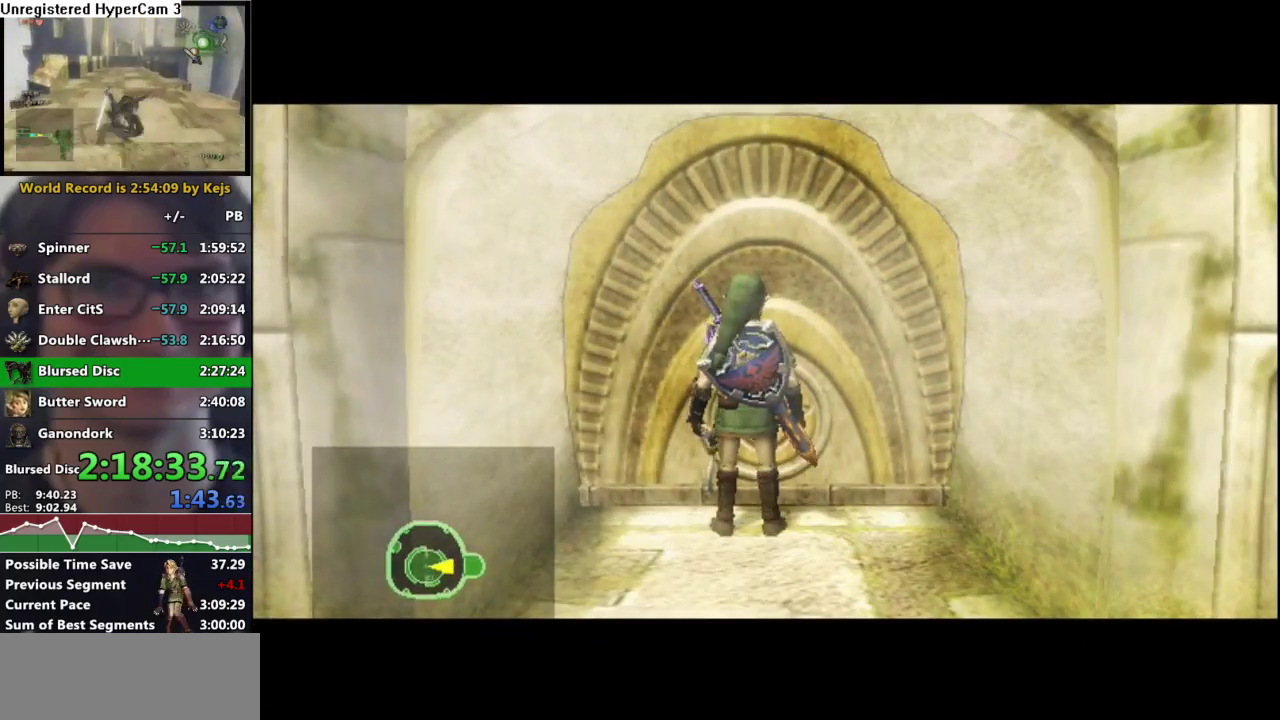
{"buttons": [], "left_stick": "center", "right_stick": "center", "events": []}
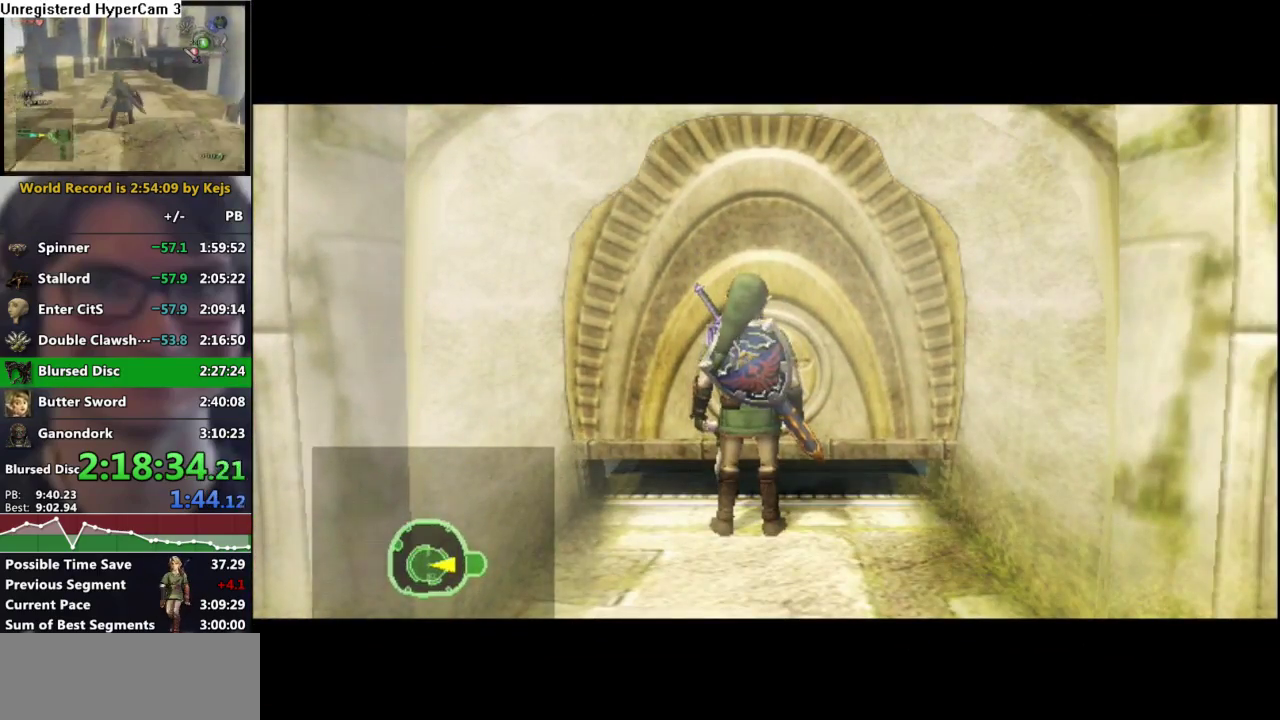
{"buttons": [], "left_stick": "center", "right_stick": "center", "events": []}
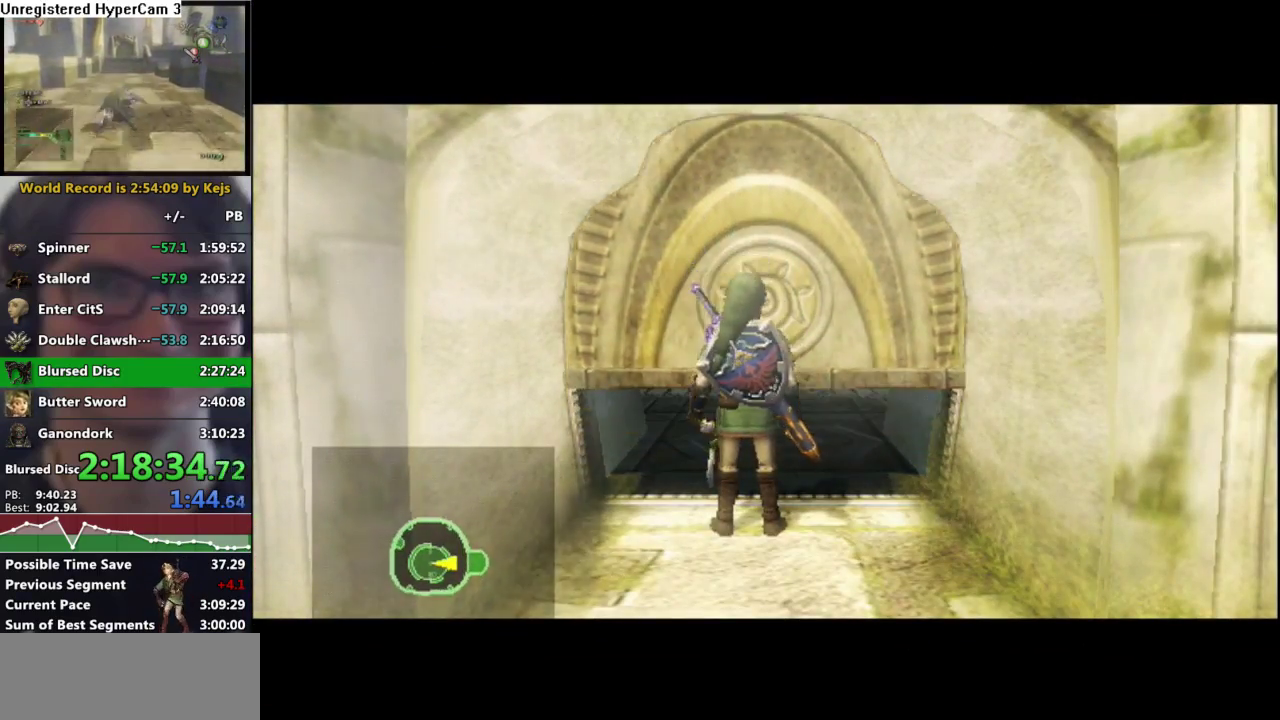
{"buttons": [], "left_stick": "center", "right_stick": "center", "events": []}
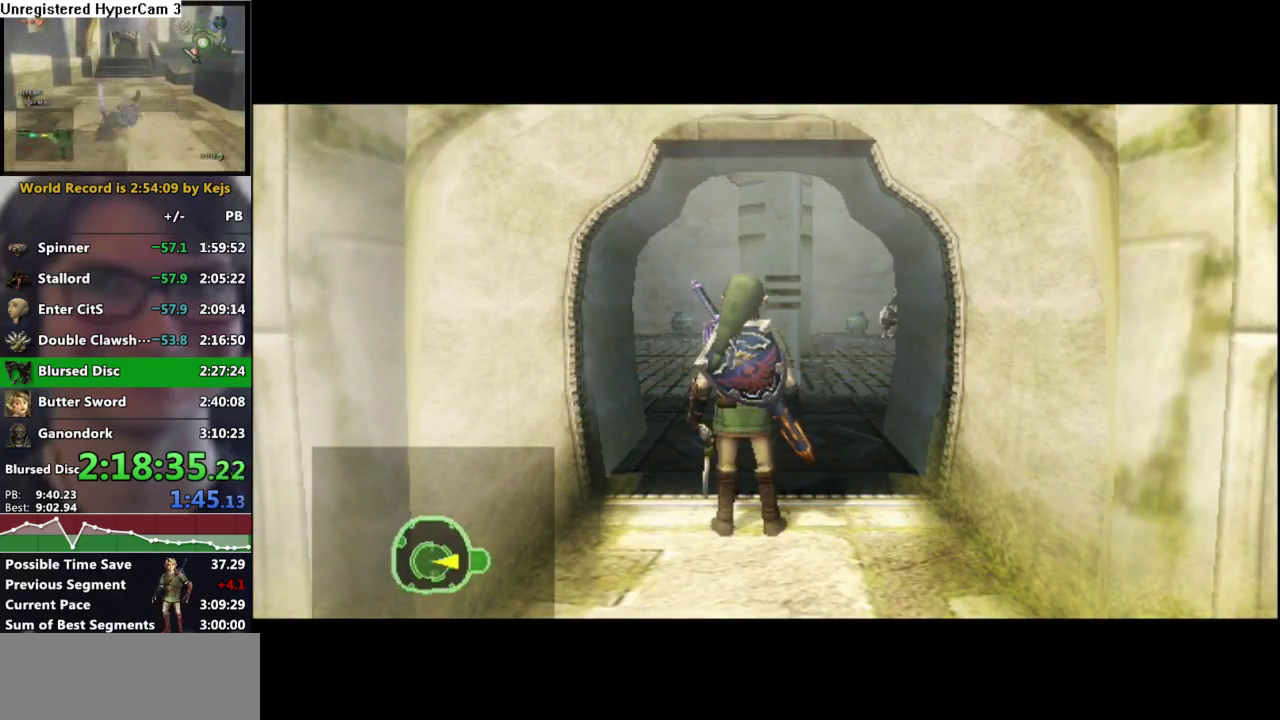
{"buttons": [], "left_stick": "center", "right_stick": "center", "events": []}
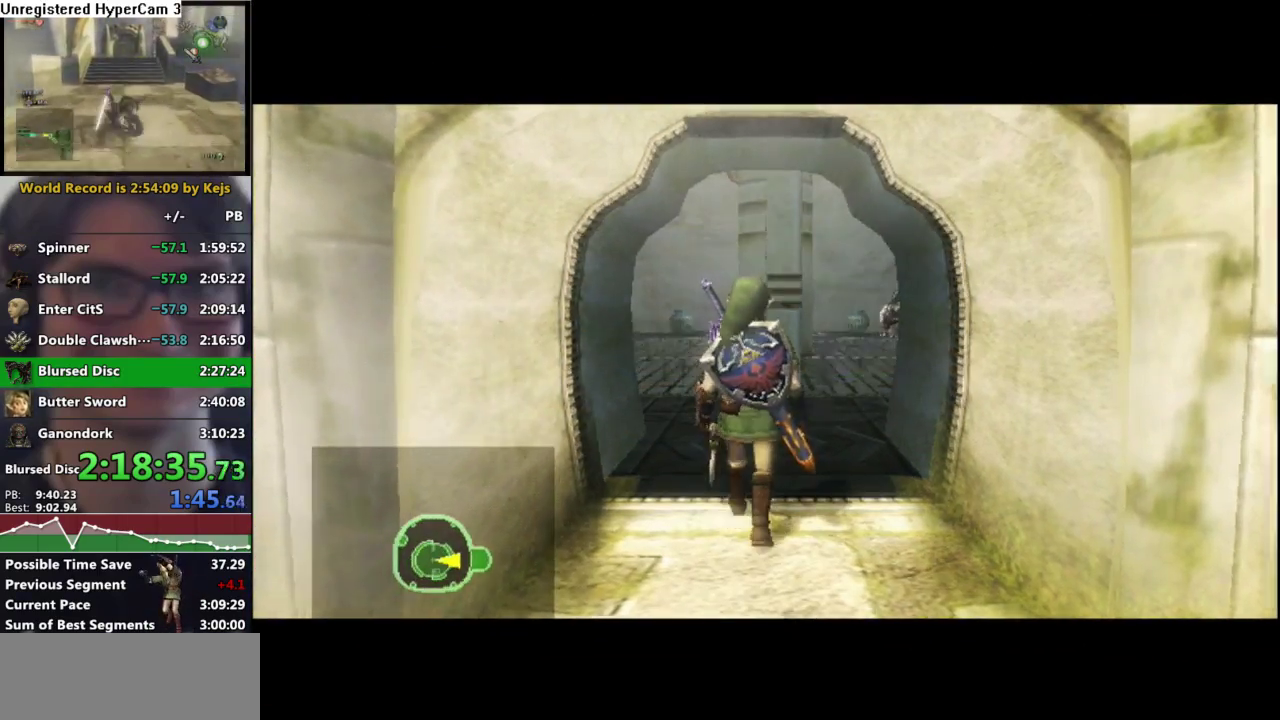
{"buttons": [], "left_stick": "center", "right_stick": "center", "events": []}
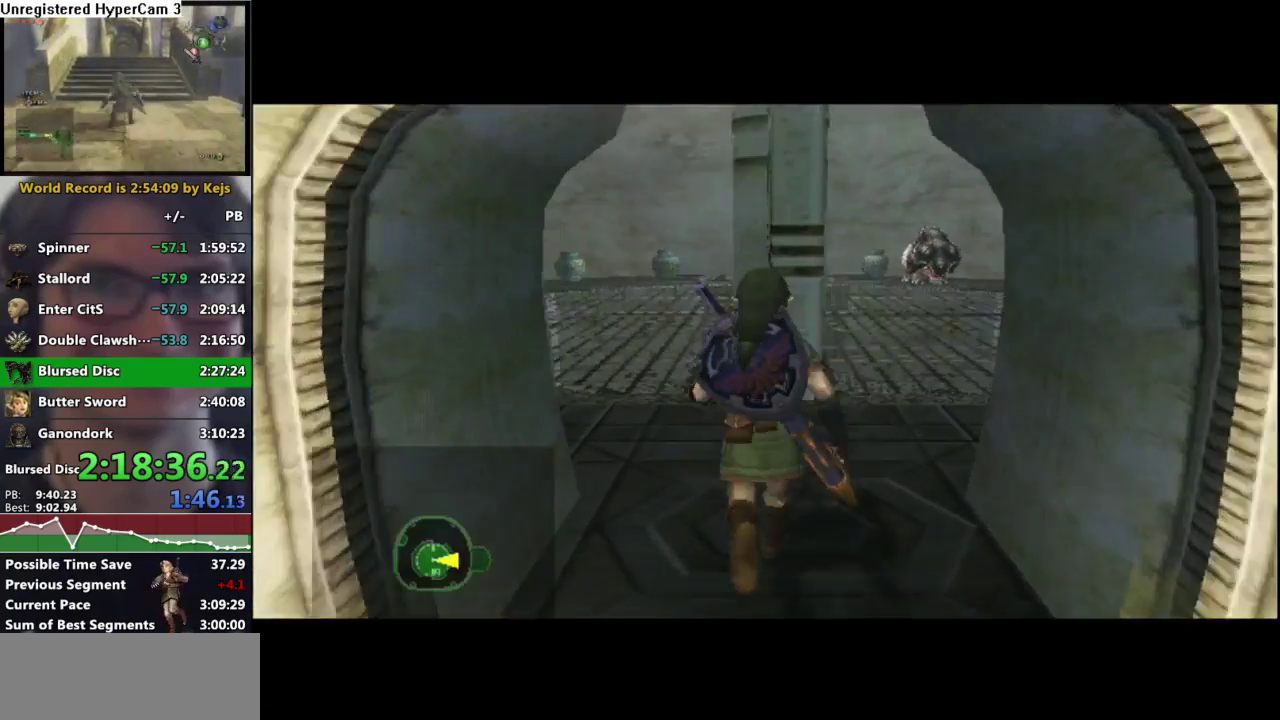
{"buttons": [], "left_stick": "center", "right_stick": "center", "events": []}
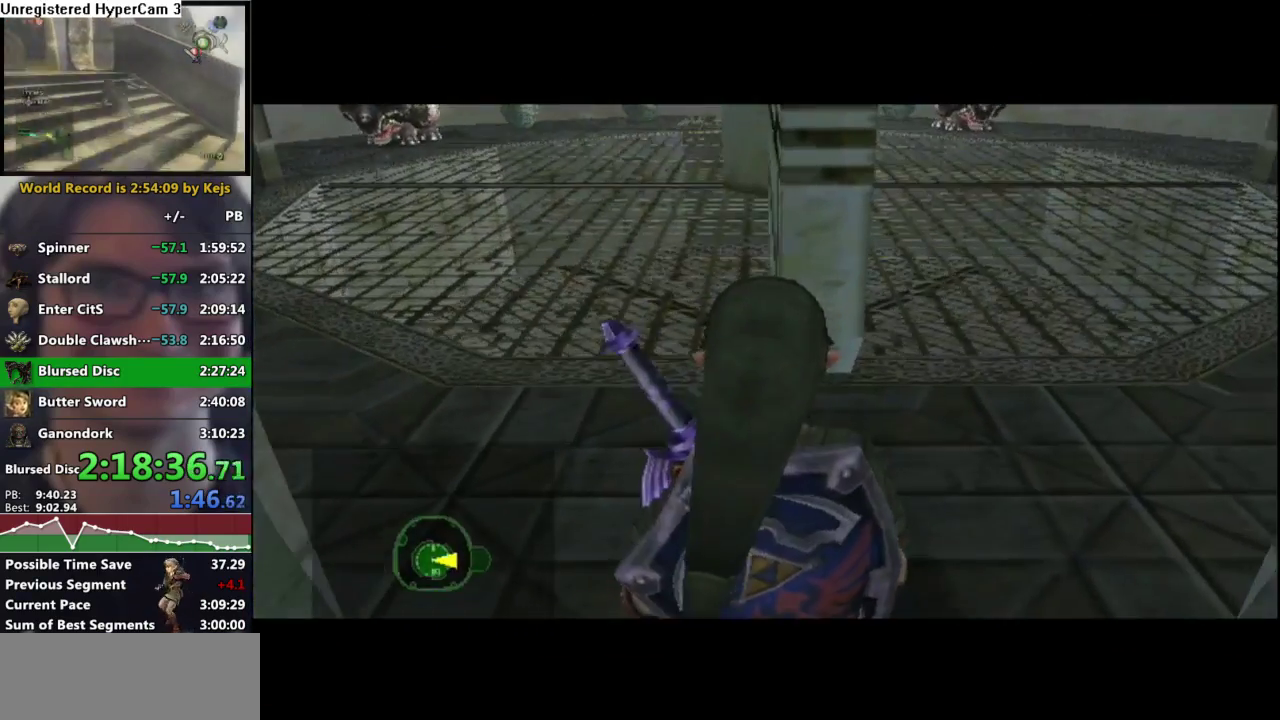
{"buttons": [], "left_stick": "center", "right_stick": "center", "events": []}
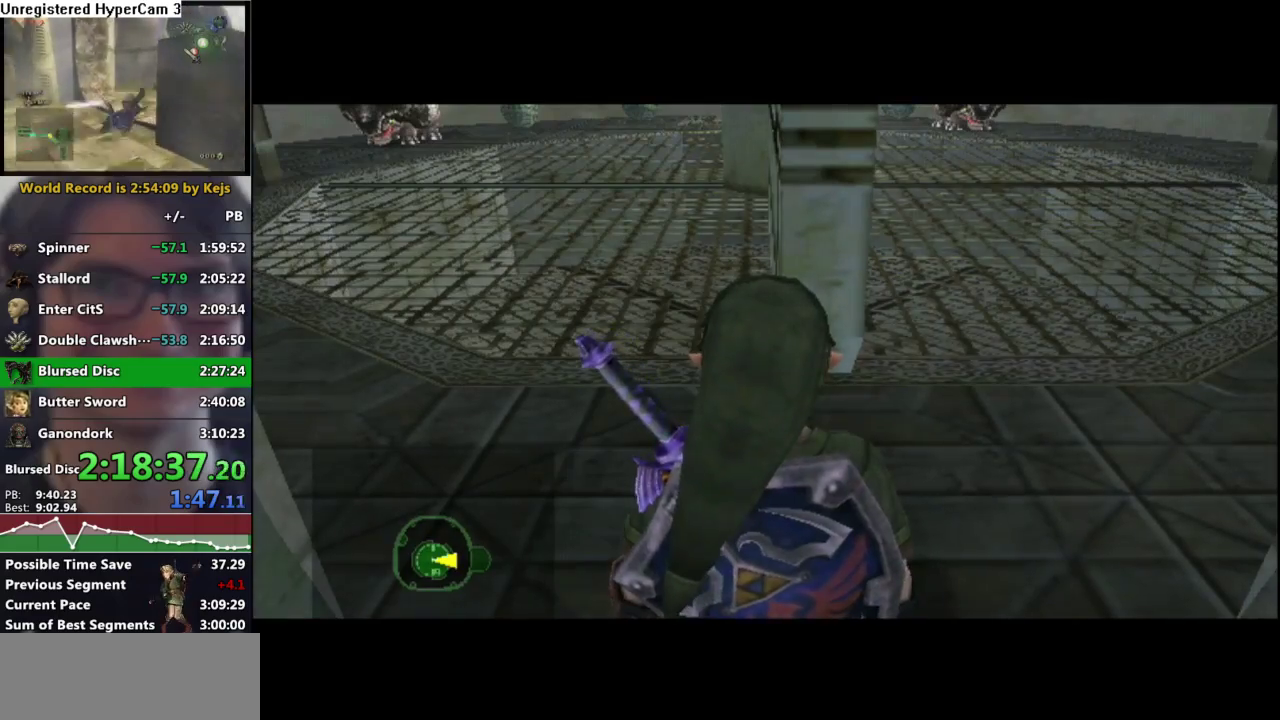
{"buttons": [], "left_stick": "up-left", "right_stick": "center", "events": [[67, "left_stick", "up-left"], [133, "A", "down"], [217, "A", "up"], [317, "A", "down"], [367, "A", "up"]]}
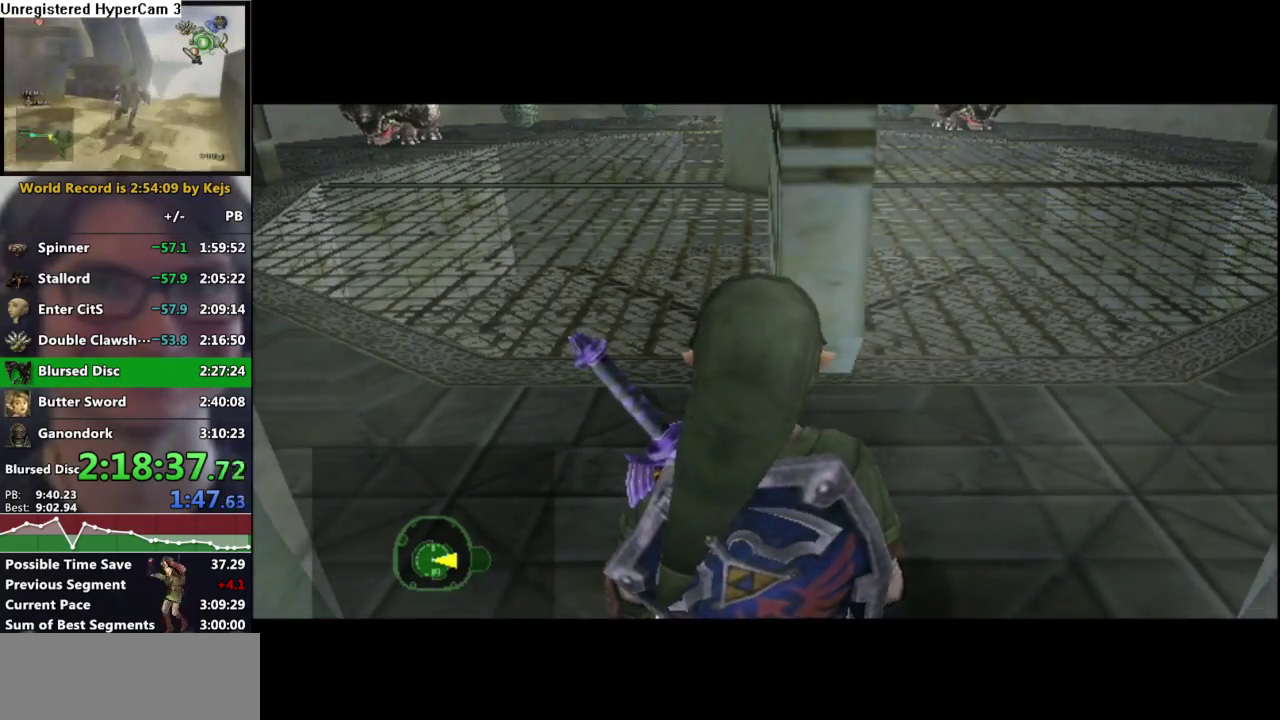
{"buttons": ["A"], "left_stick": "up-left", "right_stick": "center", "events": [[33, "A", "down"], [117, "A", "up"], [183, "A", "down"], [250, "A", "up"], [483, "A", "down"]]}
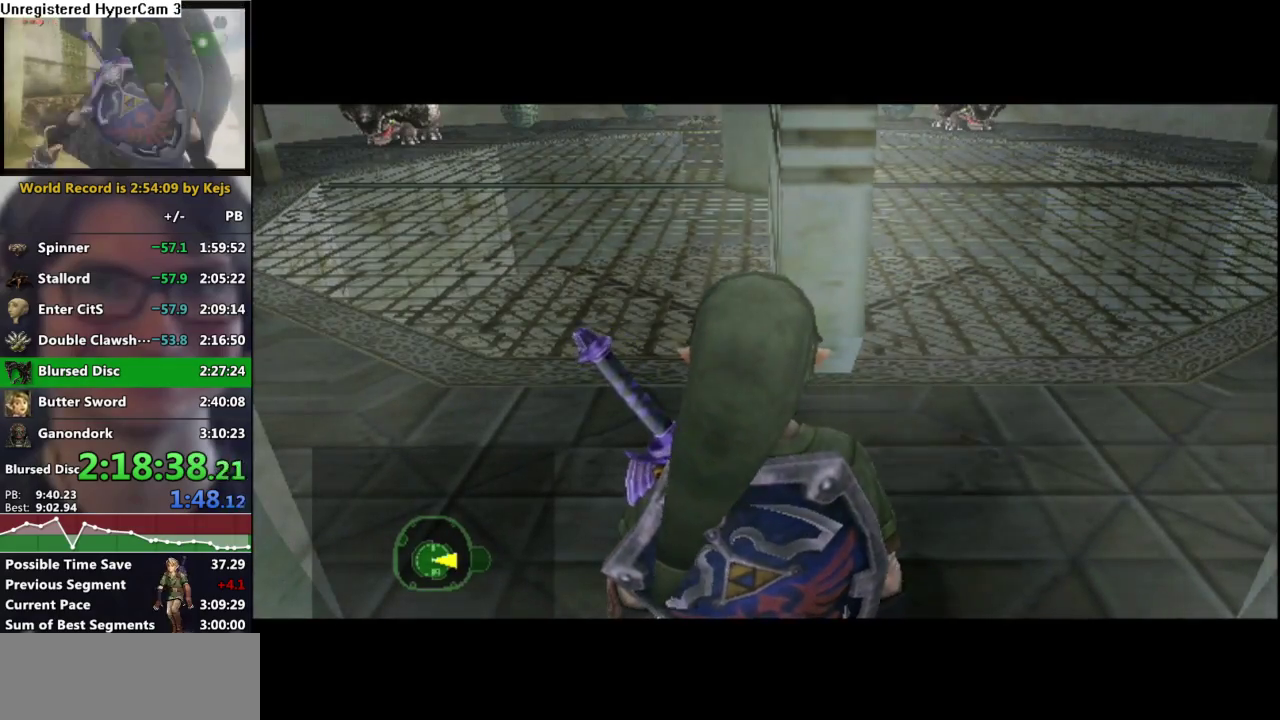
{"buttons": ["A"], "left_stick": "up-left", "right_stick": "center", "events": [[67, "A", "up"], [167, "A", "down"], [217, "A", "up"], [300, "A", "down"], [350, "A", "up"], [417, "A", "down"]]}
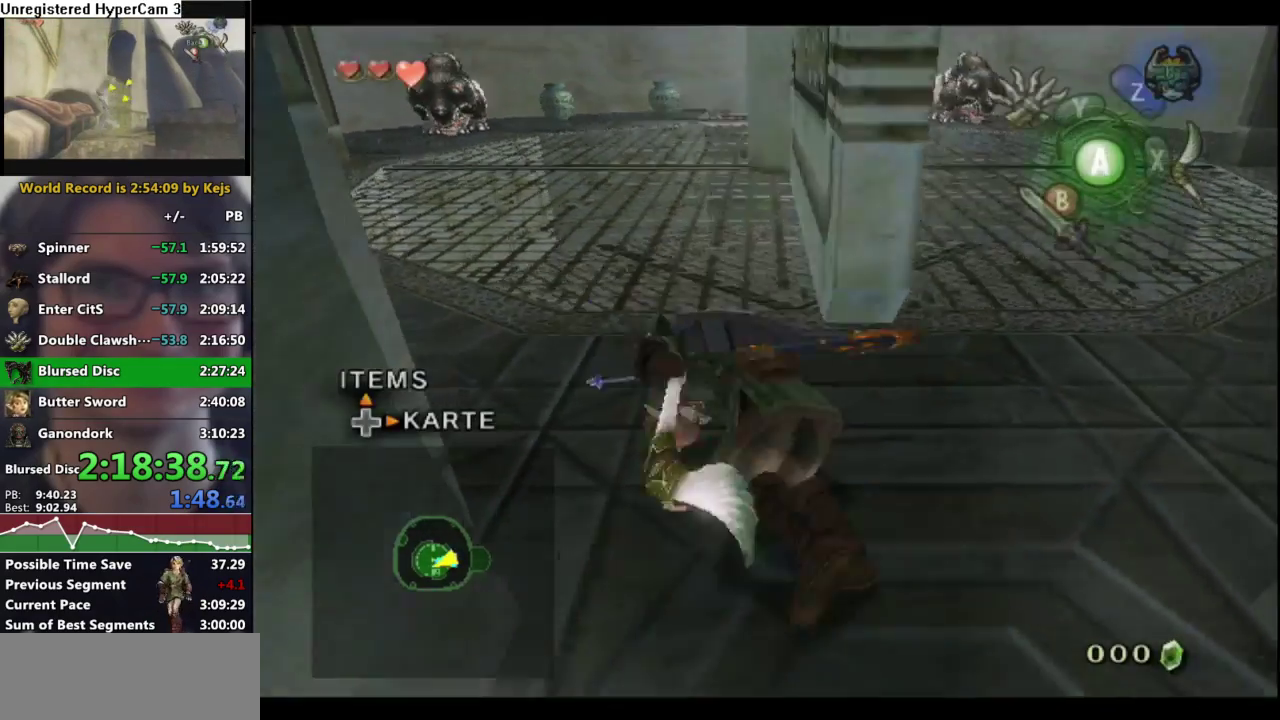
{"buttons": [], "left_stick": "up", "right_stick": "center", "events": [[33, "A", "up"], [50, "left_stick", "up"]]}
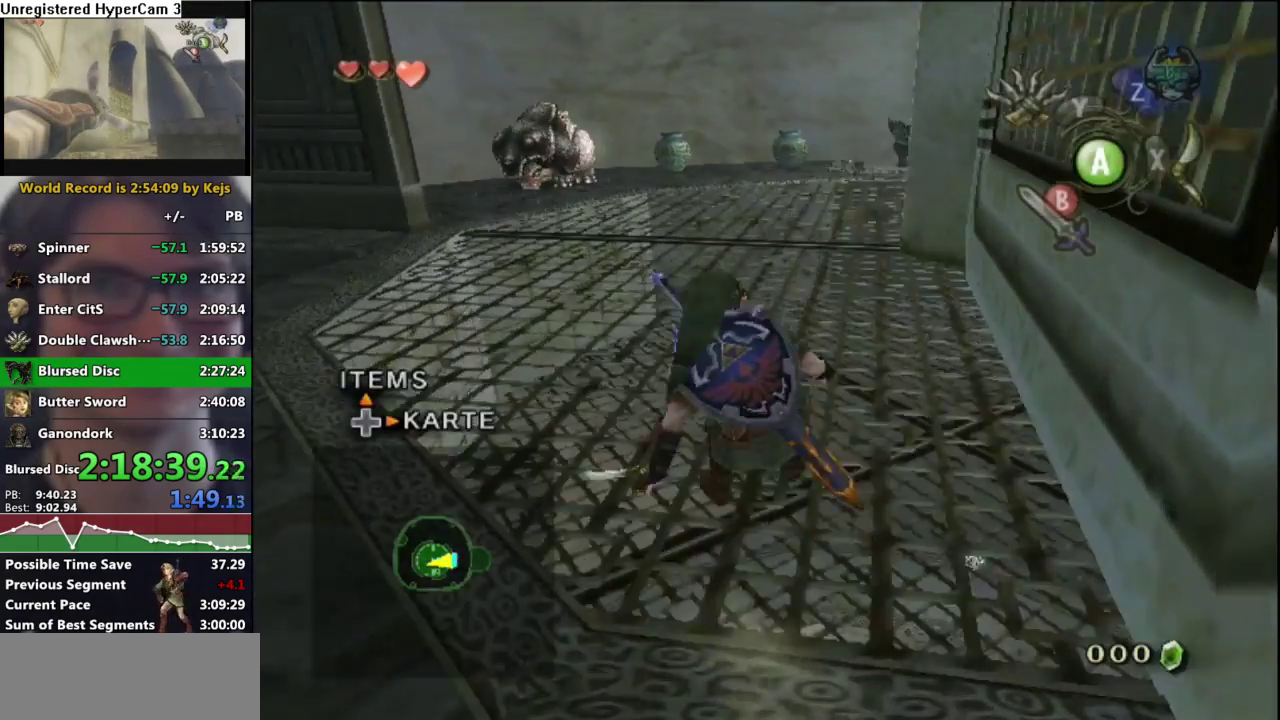
{"buttons": [], "left_stick": "up-right", "right_stick": "center", "events": [[50, "A", "down"], [133, "A", "up"], [450, "left_stick", "up-right"]]}
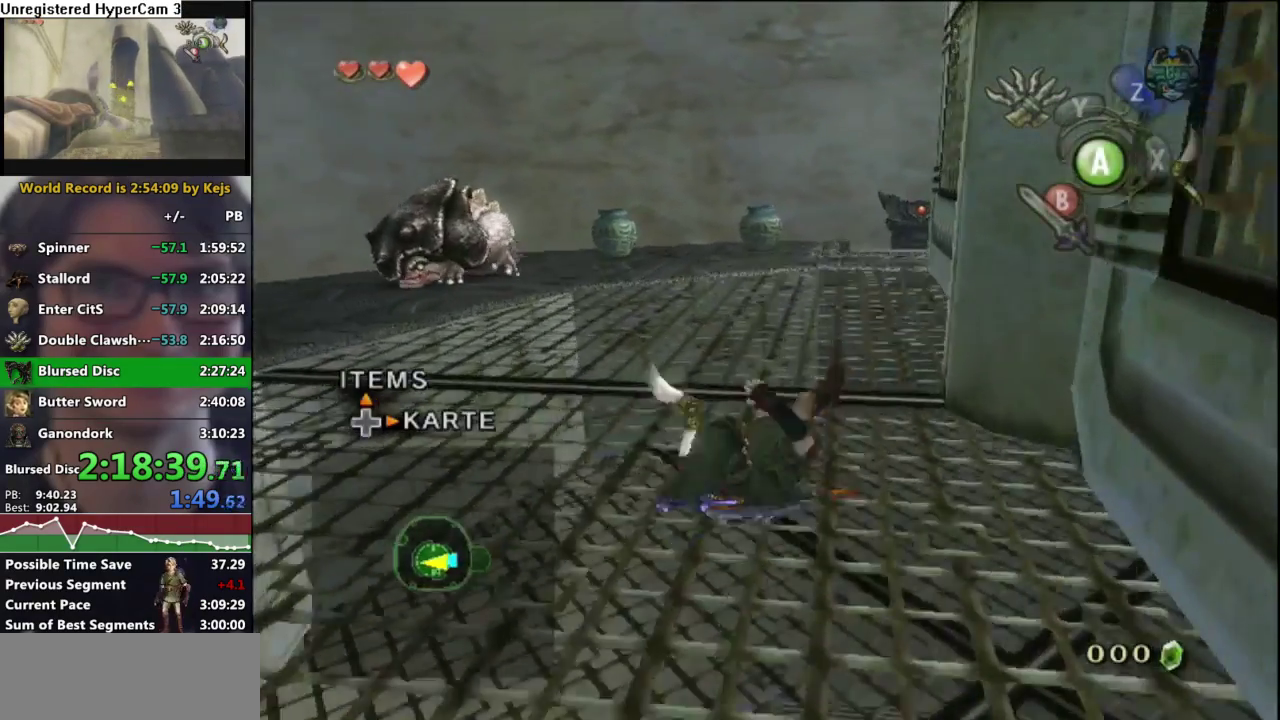
{"buttons": [], "left_stick": "up", "right_stick": "center", "events": [[233, "A", "down"], [250, "left_stick", "up"], [317, "A", "up"], [383, "A", "down"], [467, "A", "up"]]}
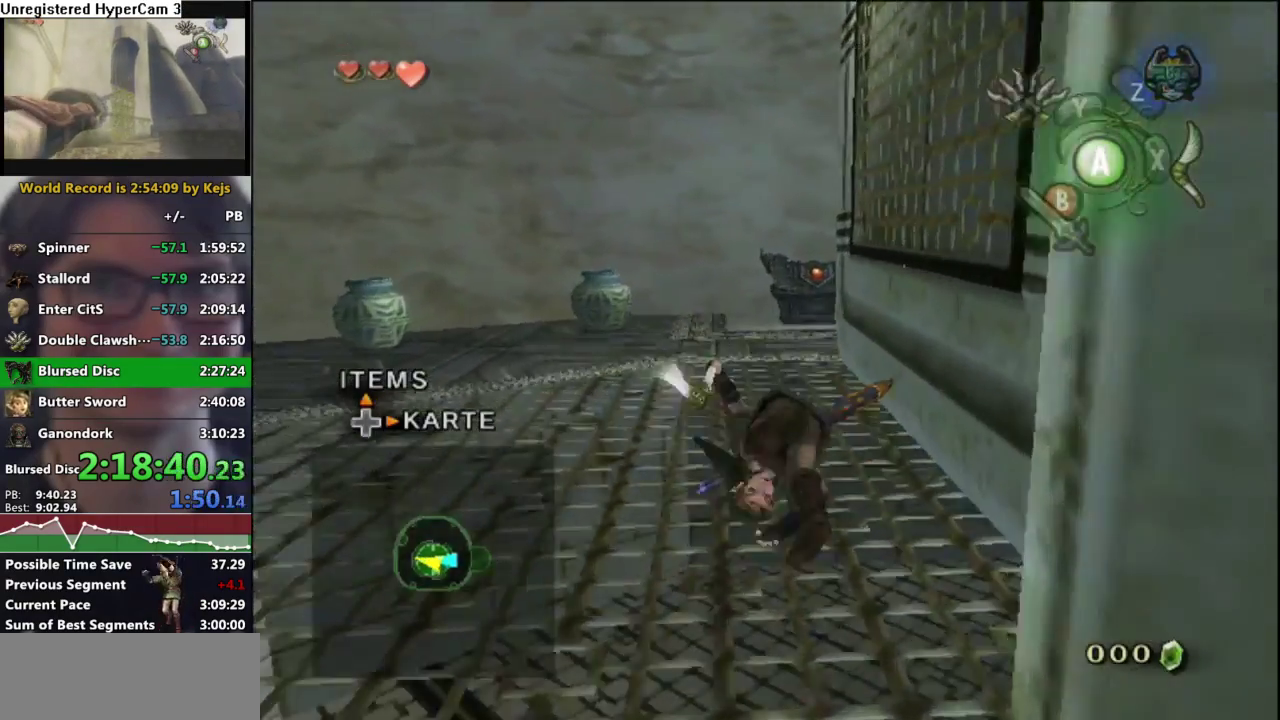
{"buttons": [], "left_stick": "up", "right_stick": "center", "events": []}
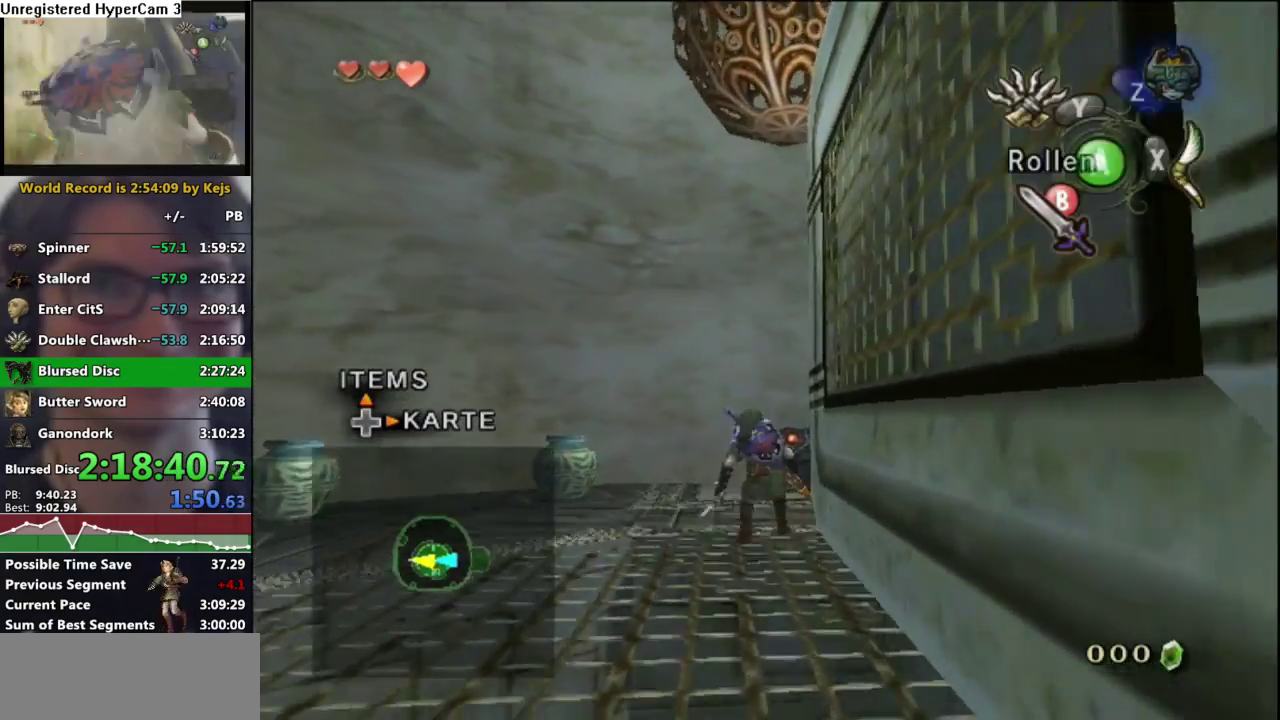
{"buttons": ["A"], "left_stick": "center", "right_stick": "center", "events": [[333, "left_stick", "center"], [367, "A", "down"], [450, "A", "up"], [500, "A", "down"]]}
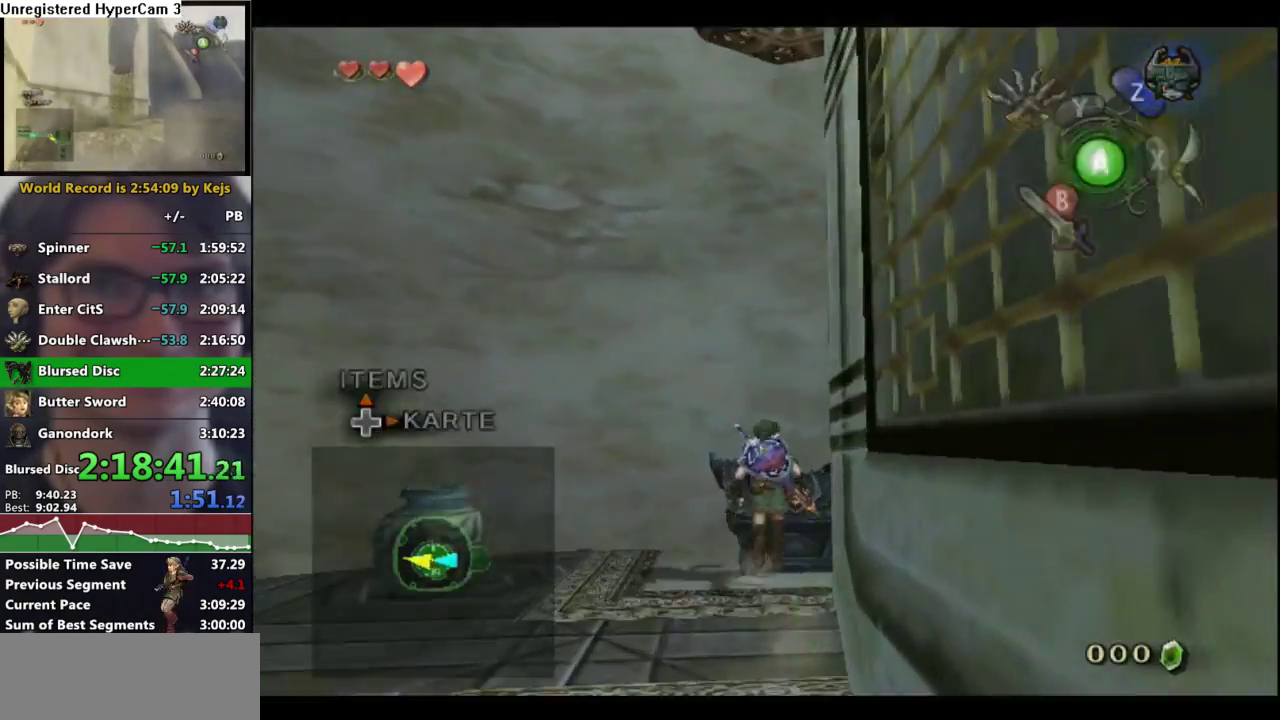
{"buttons": [], "left_stick": "center", "right_stick": "center", "events": [[67, "A", "up"], [117, "A", "down"], [217, "A", "up"], [283, "A", "down"], [350, "A", "up"]]}
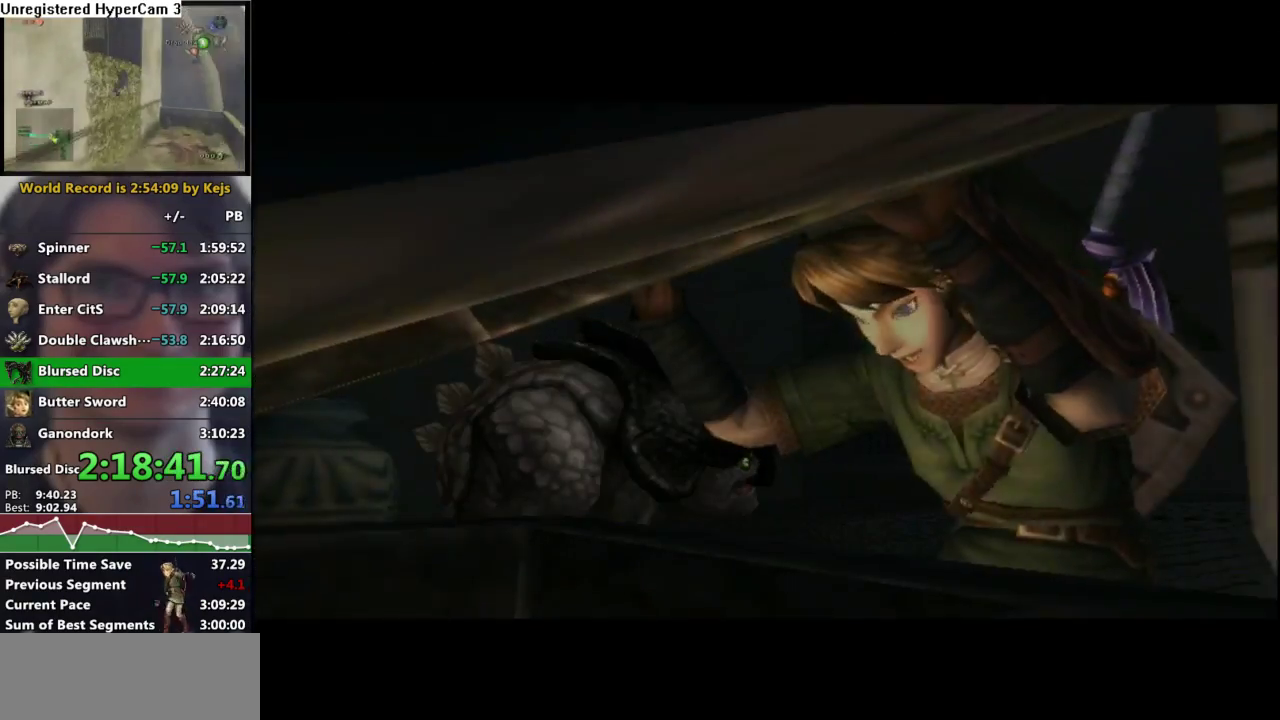
{"buttons": [], "left_stick": "center", "right_stick": "center", "events": []}